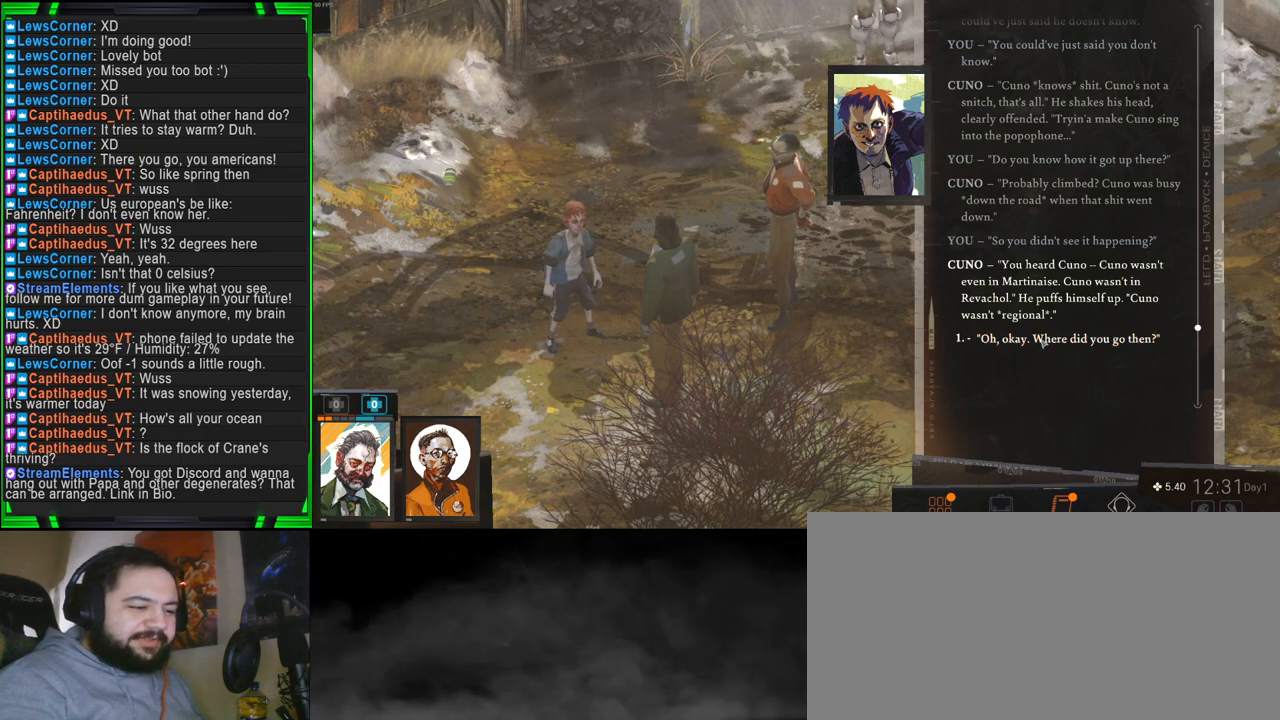
Gameplay with keyboard and mouse; each line is a JSON object with the keys and mouse buttons held at the frame after it. "events" lists presses ("down") and releases ("up") of "1", "2", "3", "4", "5", "a", "alt", "b", "c", "ctrl", "d", "e", "f", "g", "q", "r", "s", "shift", "space", "t", "tab", "tilde", "v", "w", "x", "z", "mouse_left", "mouse_wheel", "mouse_right", "mouse_mb4" and "mouse_mb5" between this image and that frame as [ms after this image, input, new state], when the widget could be followed in between. "mouse_left", "mouse_wheel", "mouse_right", "mouse_mb4", "mouse_mb5" = the "left", "wheel", "right", "mb4", "mb5" buttons of the "mouse" list. No other keys are recorded. "wheel" means that the mouse wheel is clicked or scrolled. Mouse movement is not recorded.
{"keys": [], "mouse": [], "events": [[100, "mouse_left", "down"], [200, "mouse_left", "up"]]}
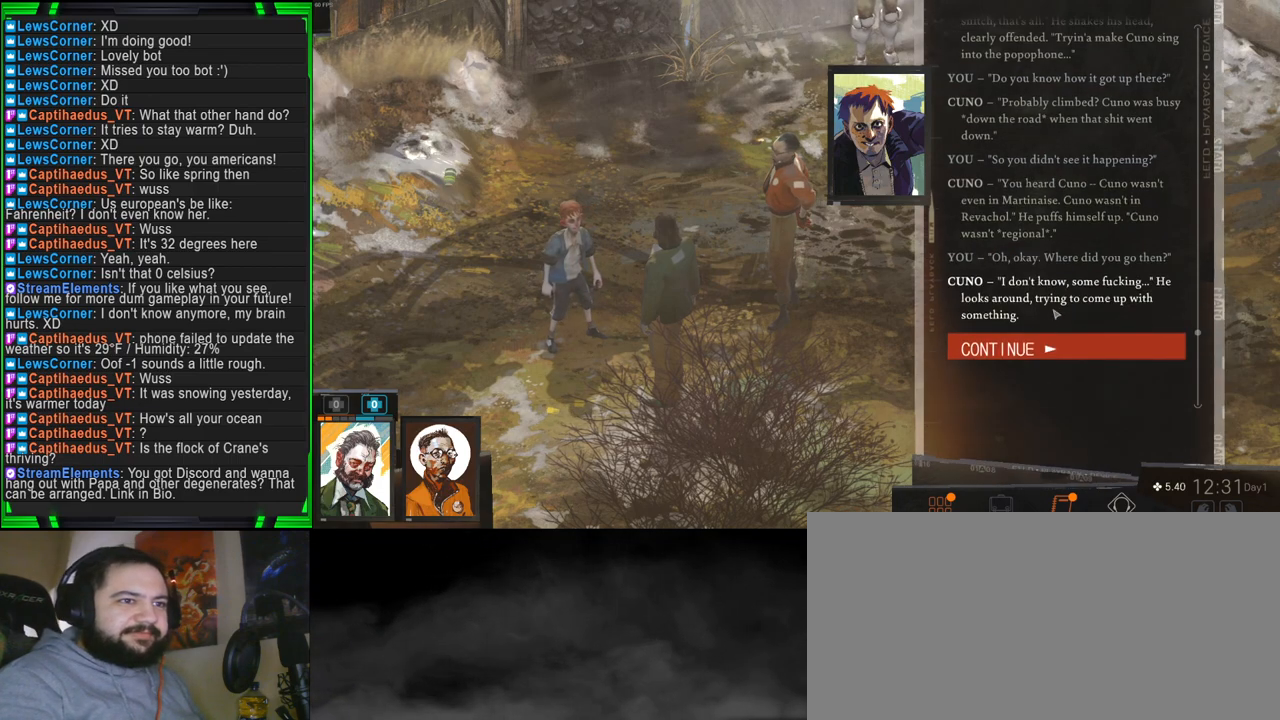
{"keys": [], "mouse": [], "events": []}
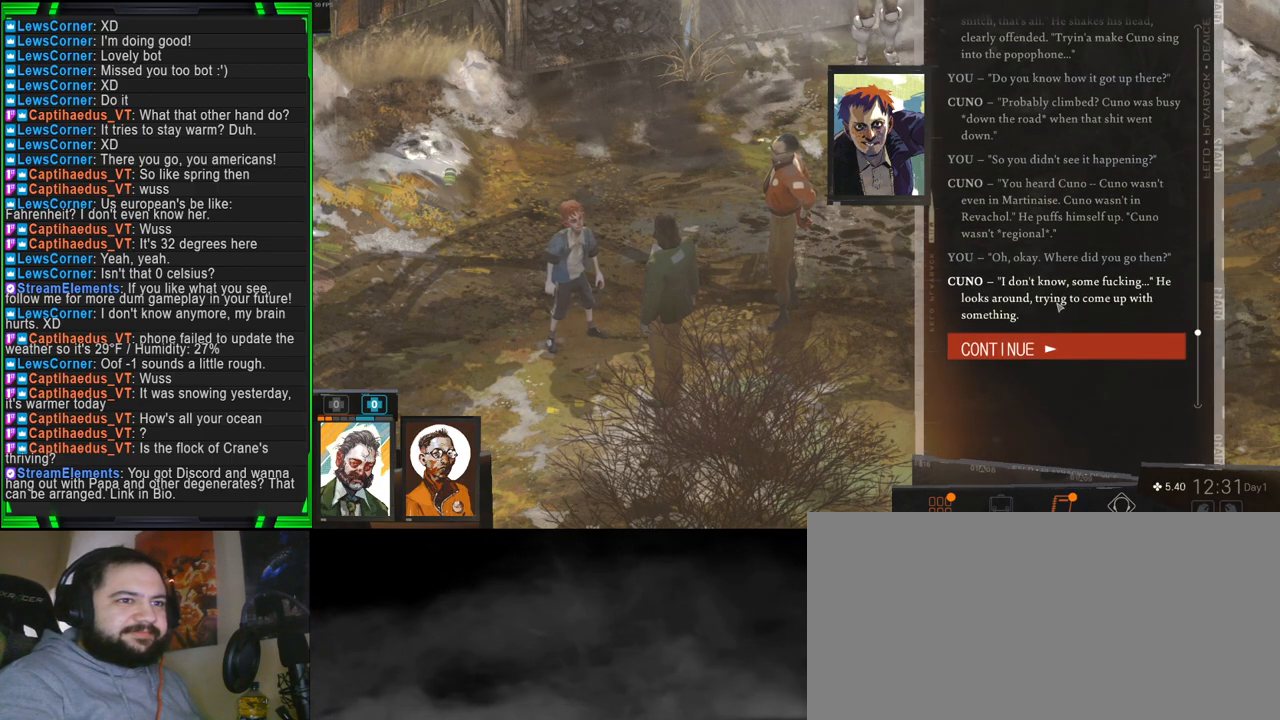
{"keys": [], "mouse": [], "events": []}
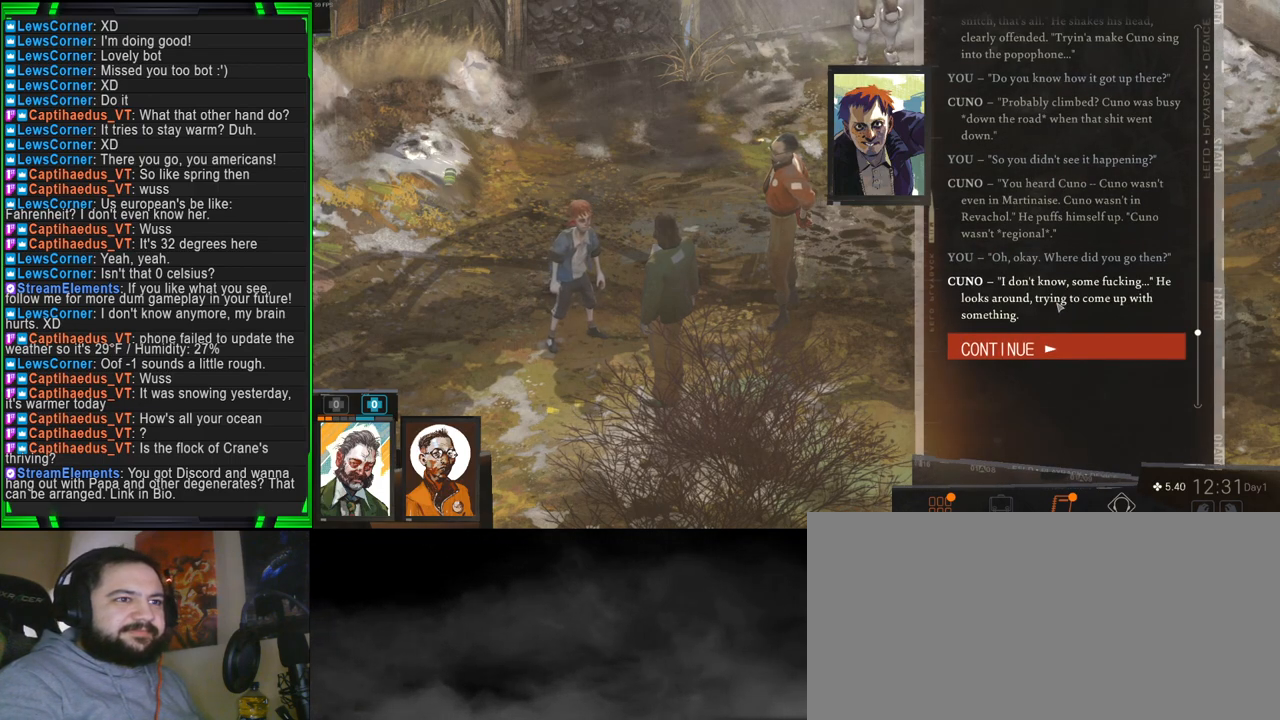
{"keys": [], "mouse": [], "events": []}
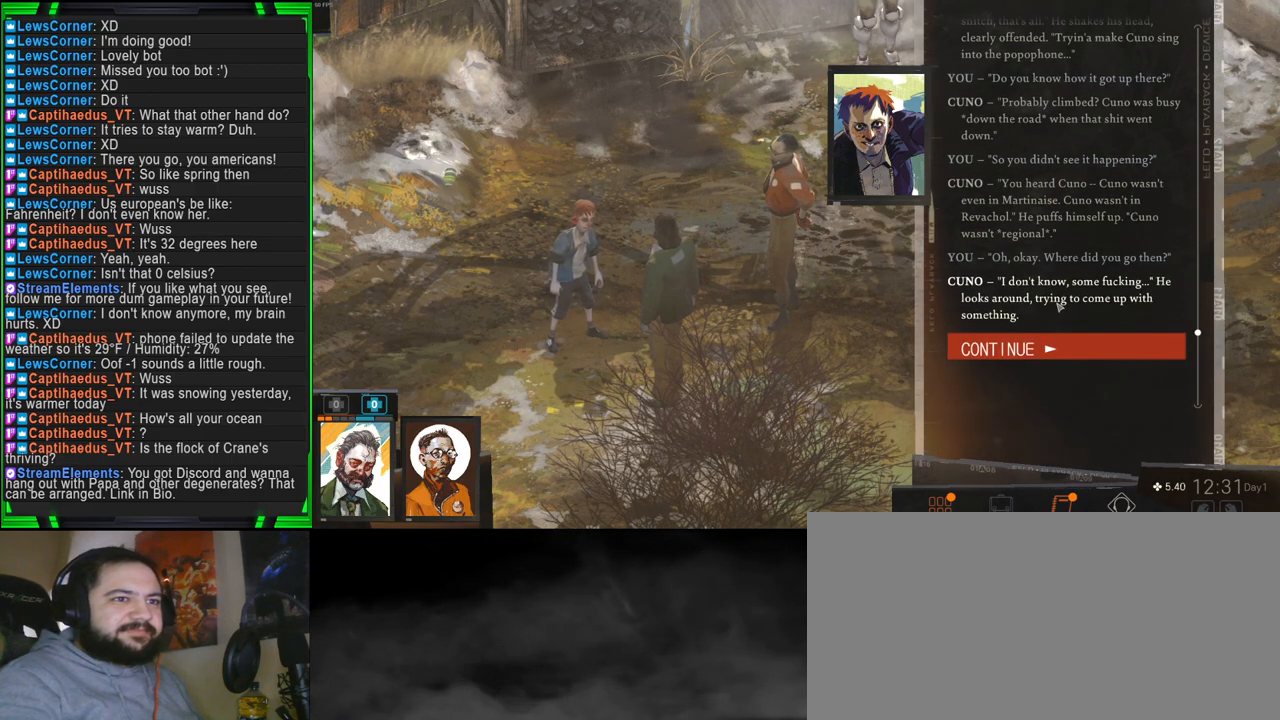
{"keys": [], "mouse": [], "events": []}
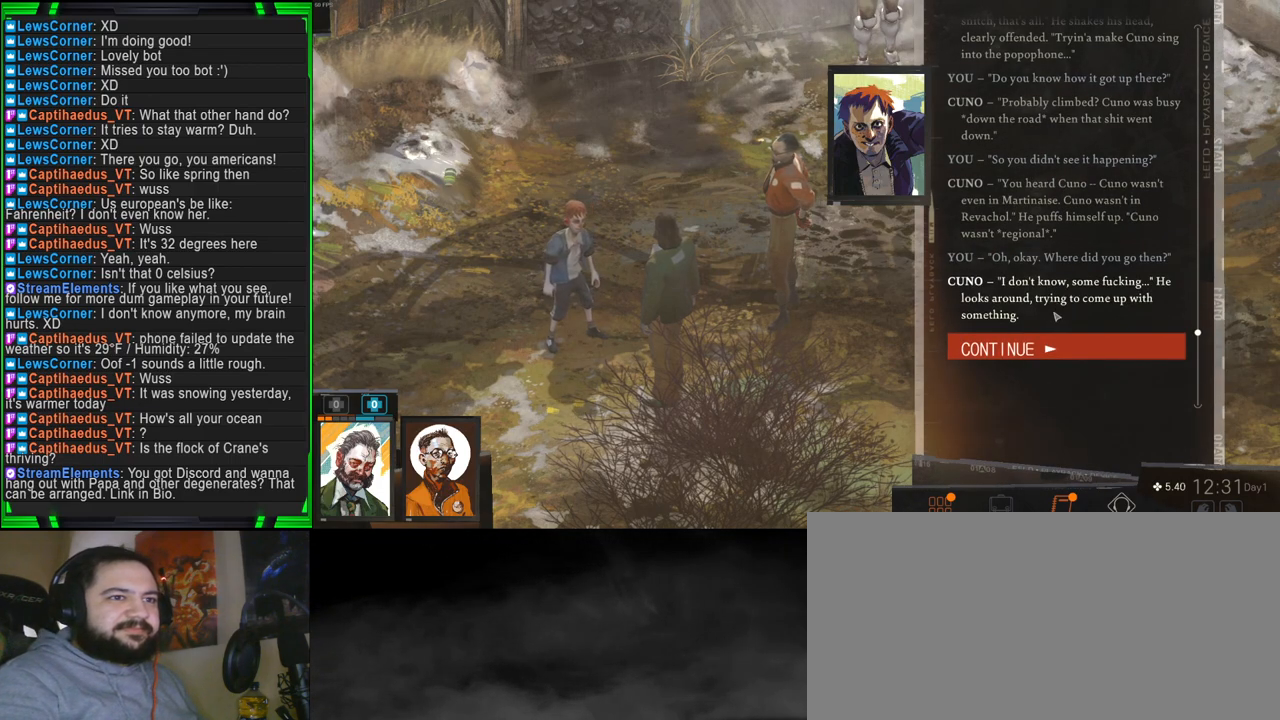
{"keys": [], "mouse": [], "events": []}
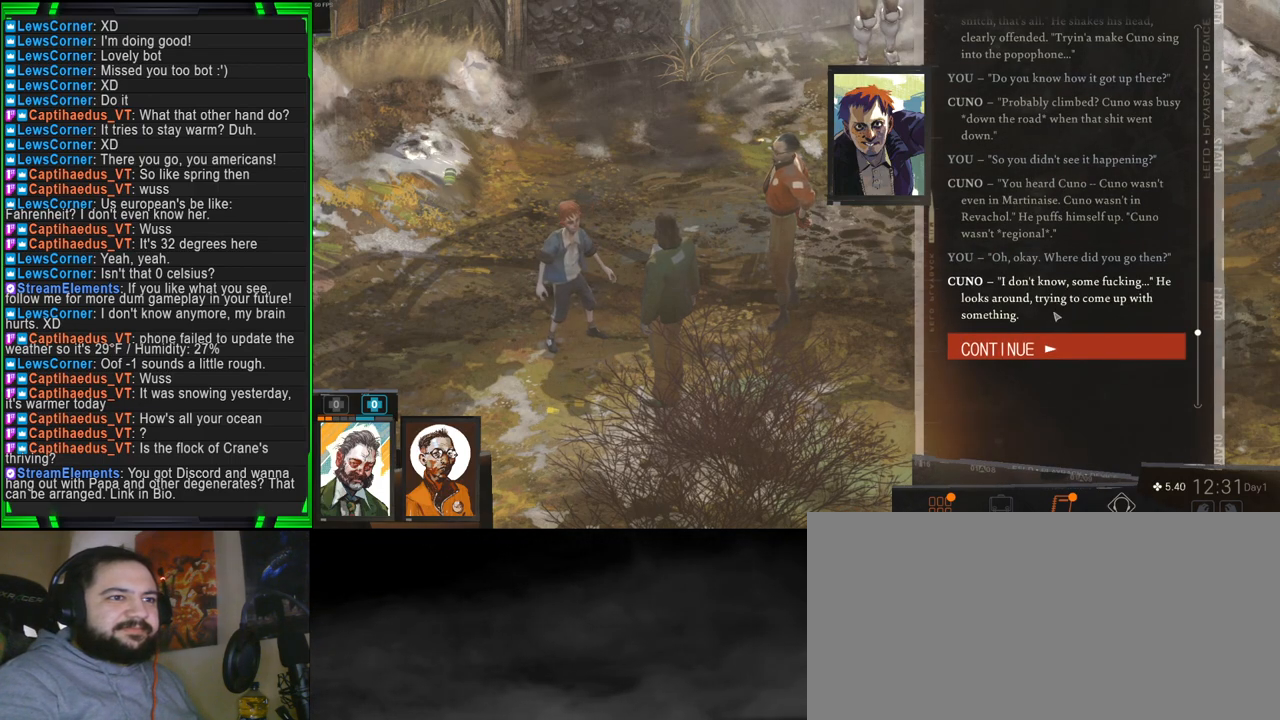
{"keys": [], "mouse": [], "events": []}
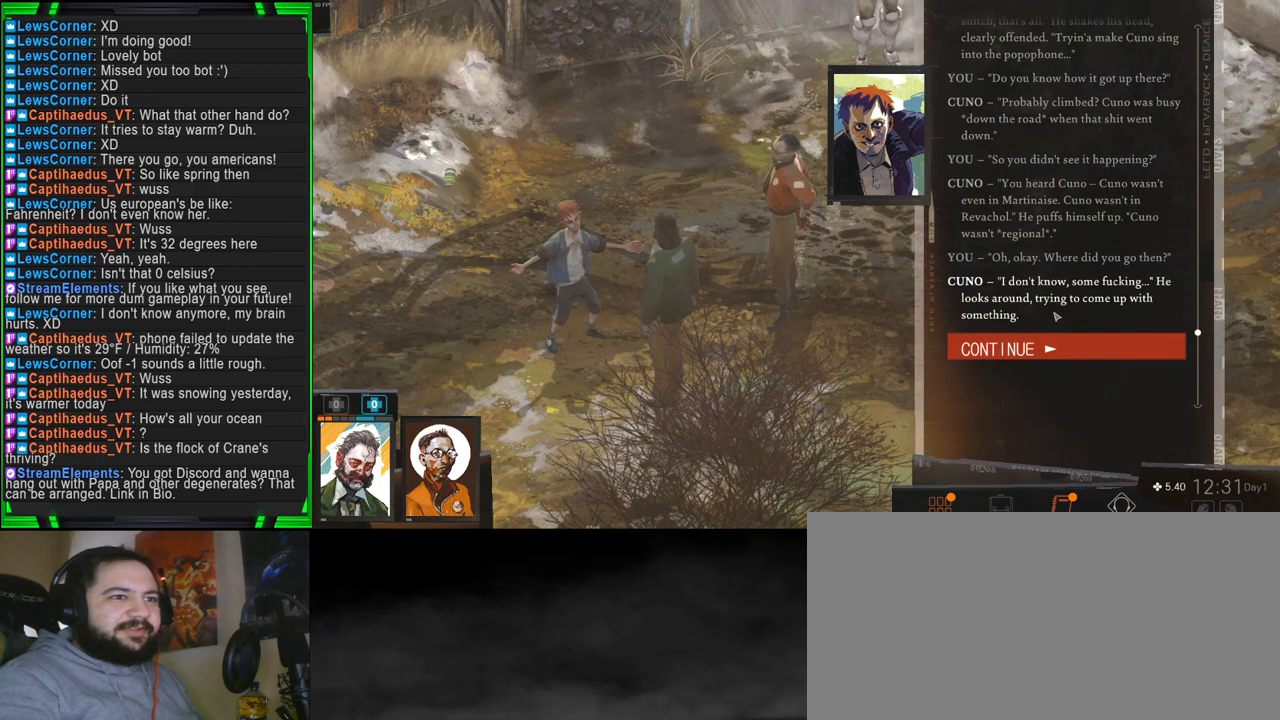
{"keys": [], "mouse": [], "events": []}
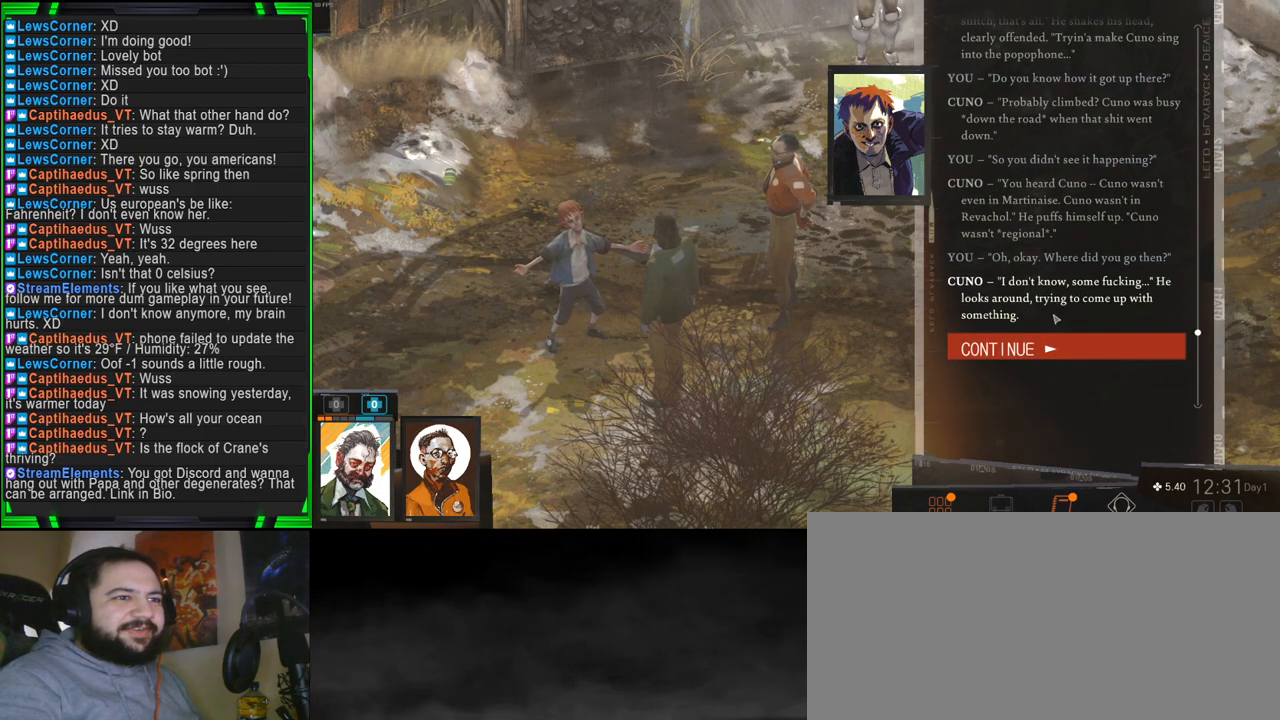
{"keys": [], "mouse": [], "events": []}
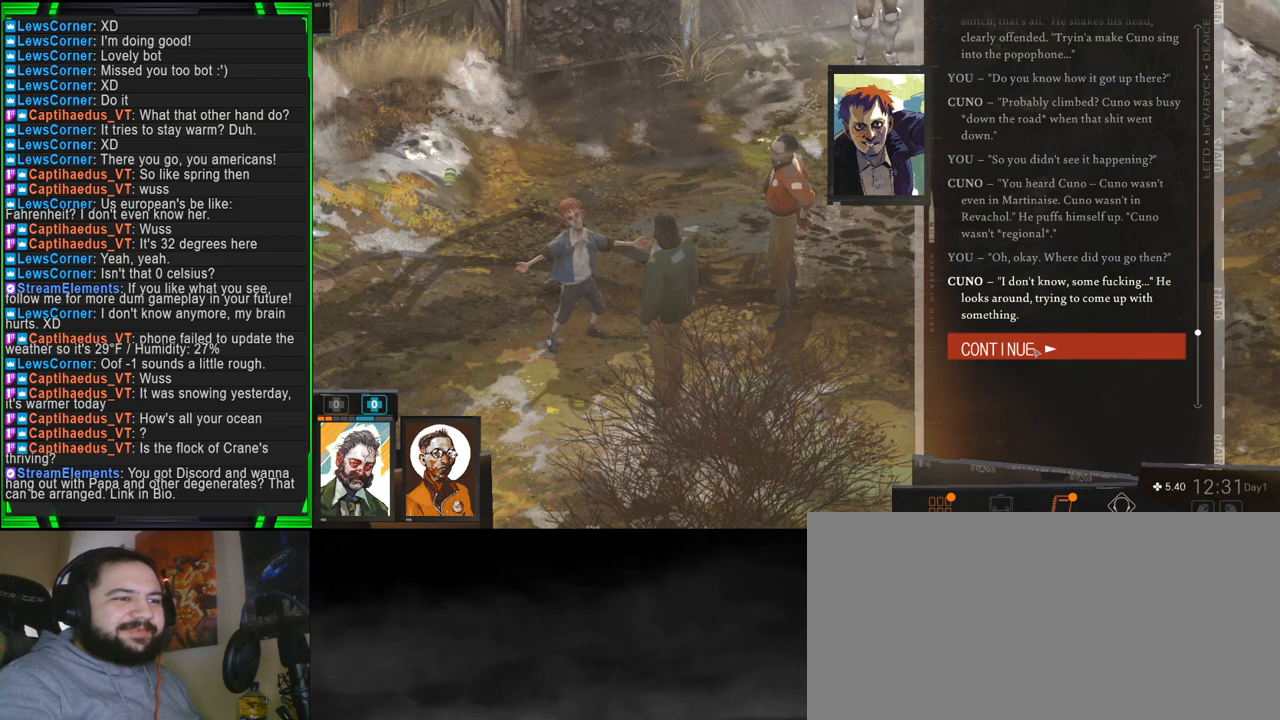
{"keys": [], "mouse": ["left"], "events": [[484, "mouse_left", "down"]]}
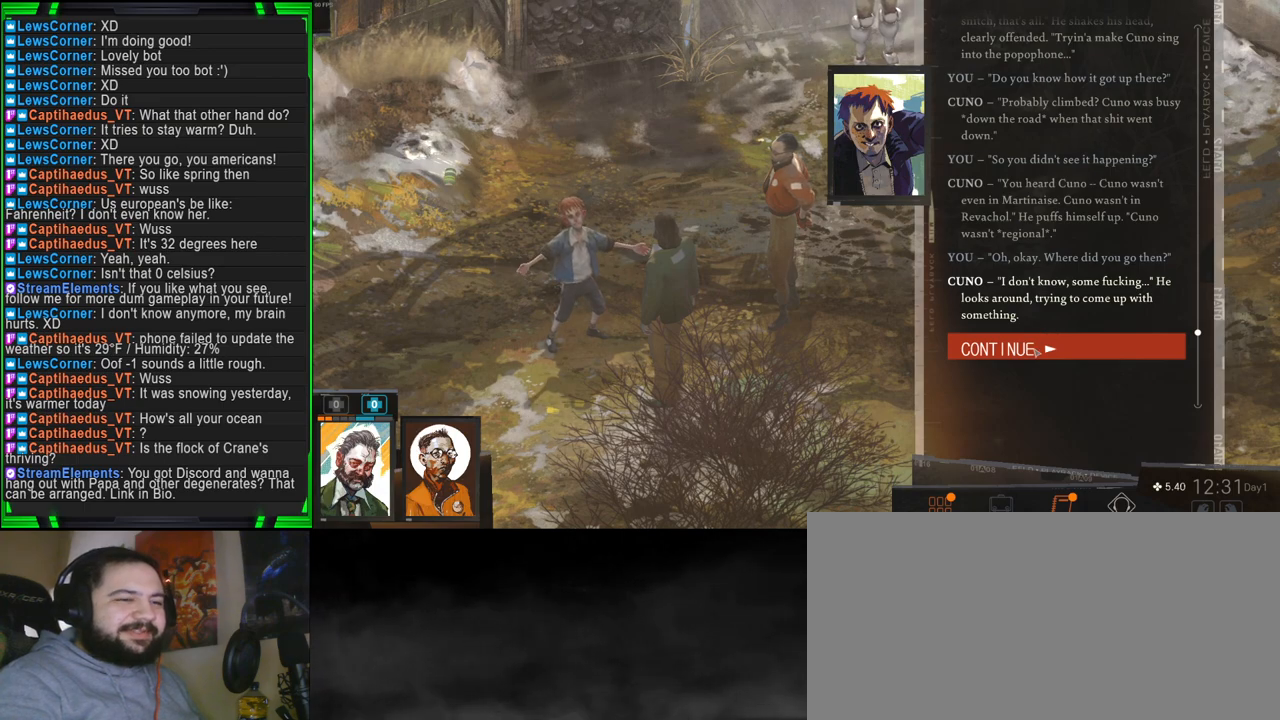
{"keys": [], "mouse": [], "events": [[67, "mouse_left", "up"]]}